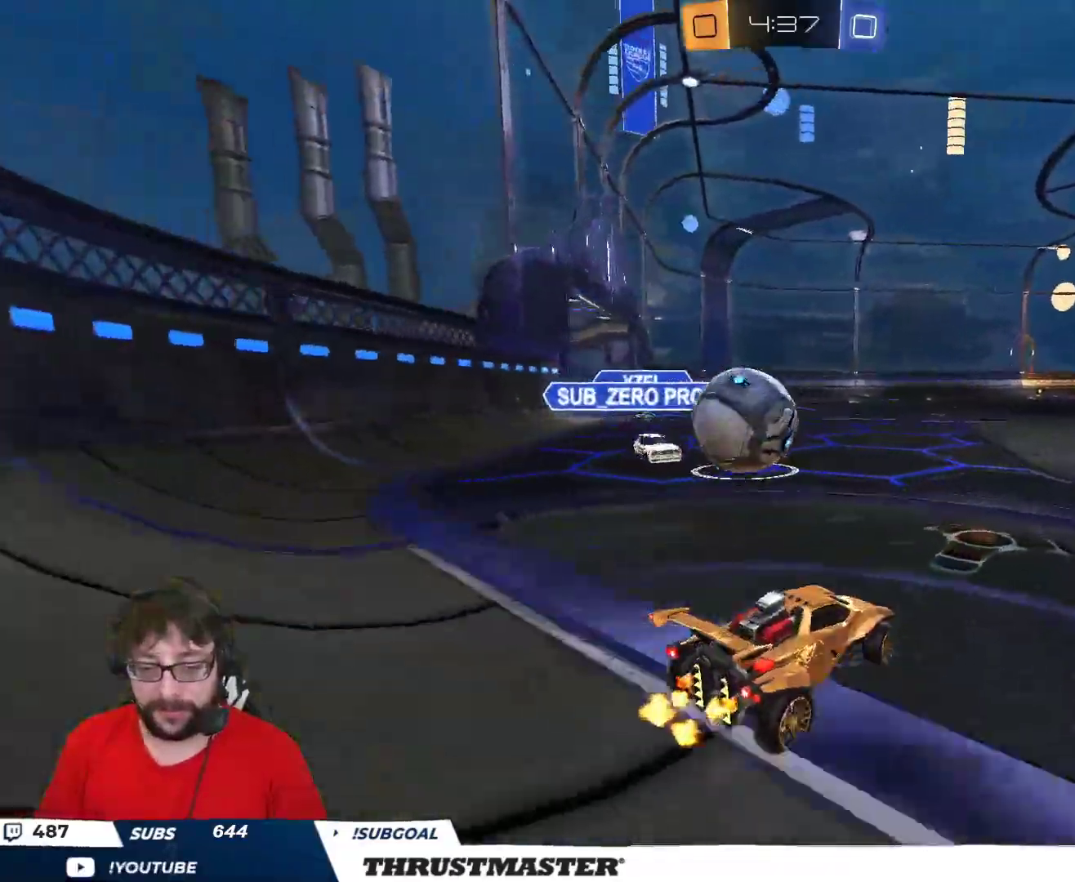
Gameplay with a controller (Xbox layout); each line is a JSON object with the inputs held at the frame after it. "events" lists button and stick changes between this image and that frame as [ms after this image, input, new state], when the widget could be followed in between.
{"buttons": ["L2", "L3"], "left_stick": "down", "right_stick": "center", "events": [[50, "R2", "down"], [67, "left_stick", "up"], [167, "left_stick", "center"], [233, "A", "down"], [233, "B", "down"], [283, "left_stick", "left"], [300, "L2", "down"], [317, "A", "up"], [333, "B", "up"], [333, "L3", "down"], [383, "A", "down"], [400, "left_stick", "down"], [450, "A", "up"], [483, "R2", "up"]]}
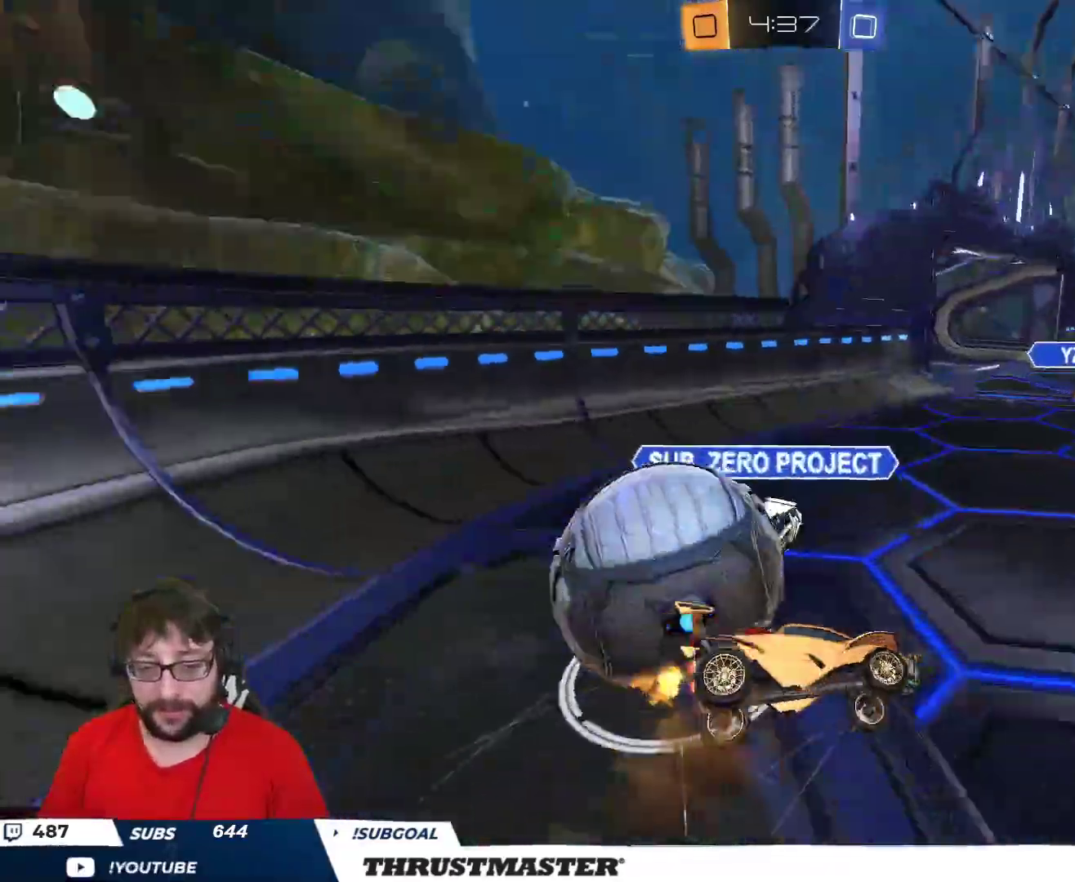
{"buttons": ["L2"], "left_stick": "down-left", "right_stick": "center", "events": [[150, "left_stick", "down-left"], [217, "L3", "up"]]}
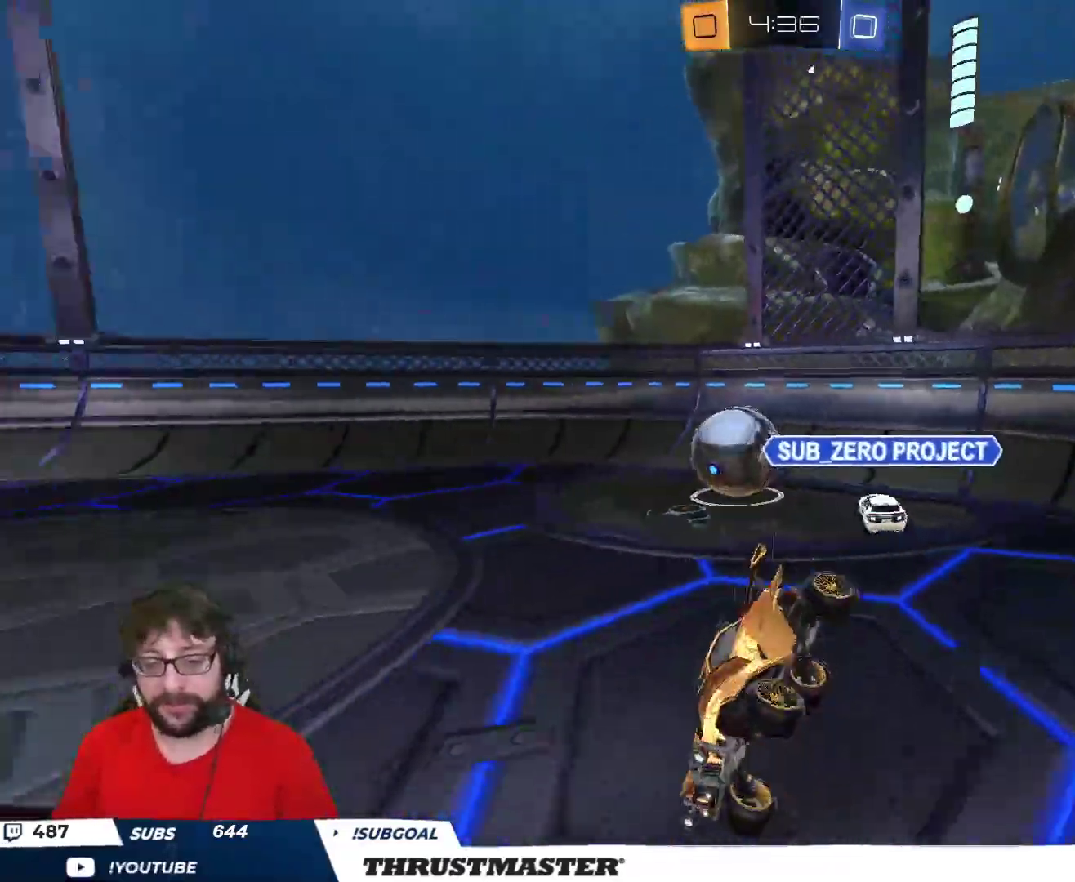
{"buttons": ["R2"], "left_stick": "right", "right_stick": "center", "events": [[83, "left_stick", "center"], [100, "L2", "up"], [100, "R2", "down"], [283, "Y", "down"], [383, "Y", "up"], [467, "left_stick", "right"]]}
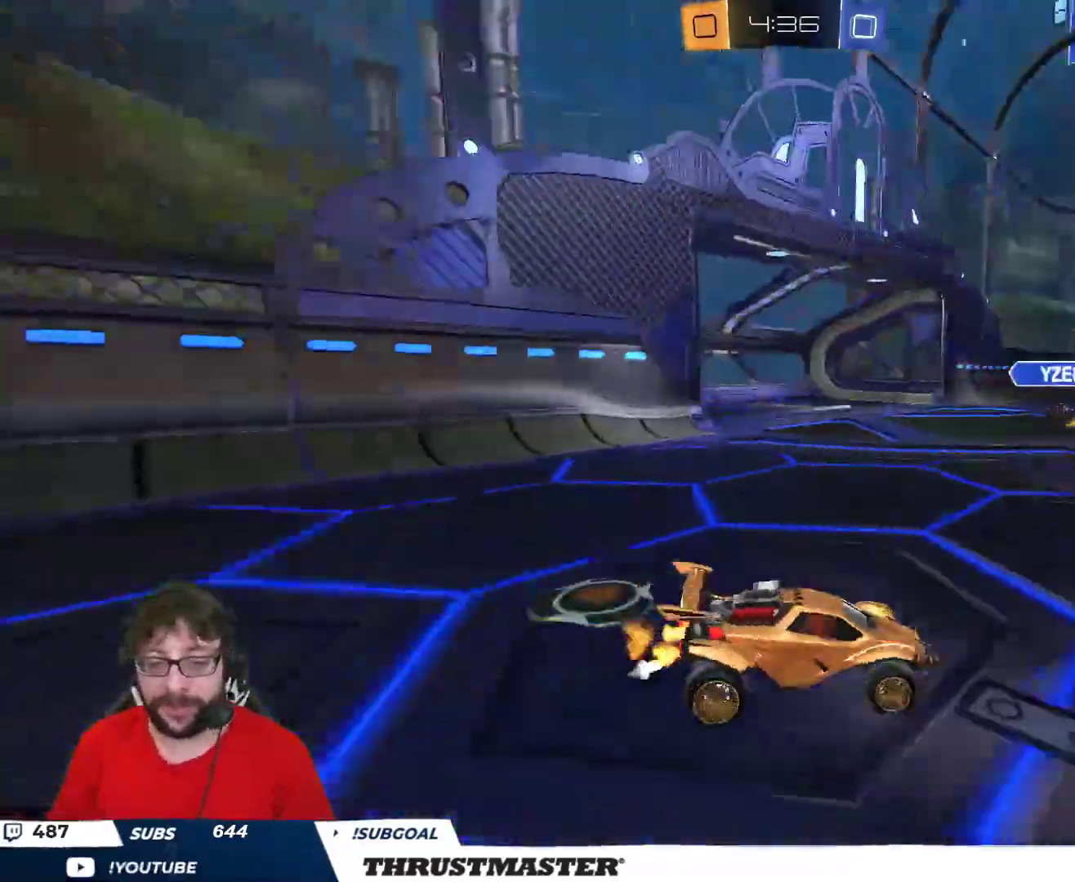
{"buttons": ["A", "B", "L2", "R2"], "left_stick": "up-right", "right_stick": "center", "events": [[33, "left_stick", "up-right"], [133, "B", "down"], [183, "left_stick", "center"], [400, "A", "down"], [417, "left_stick", "up-right"], [433, "L2", "down"], [483, "A", "up"], [500, "A", "down"]]}
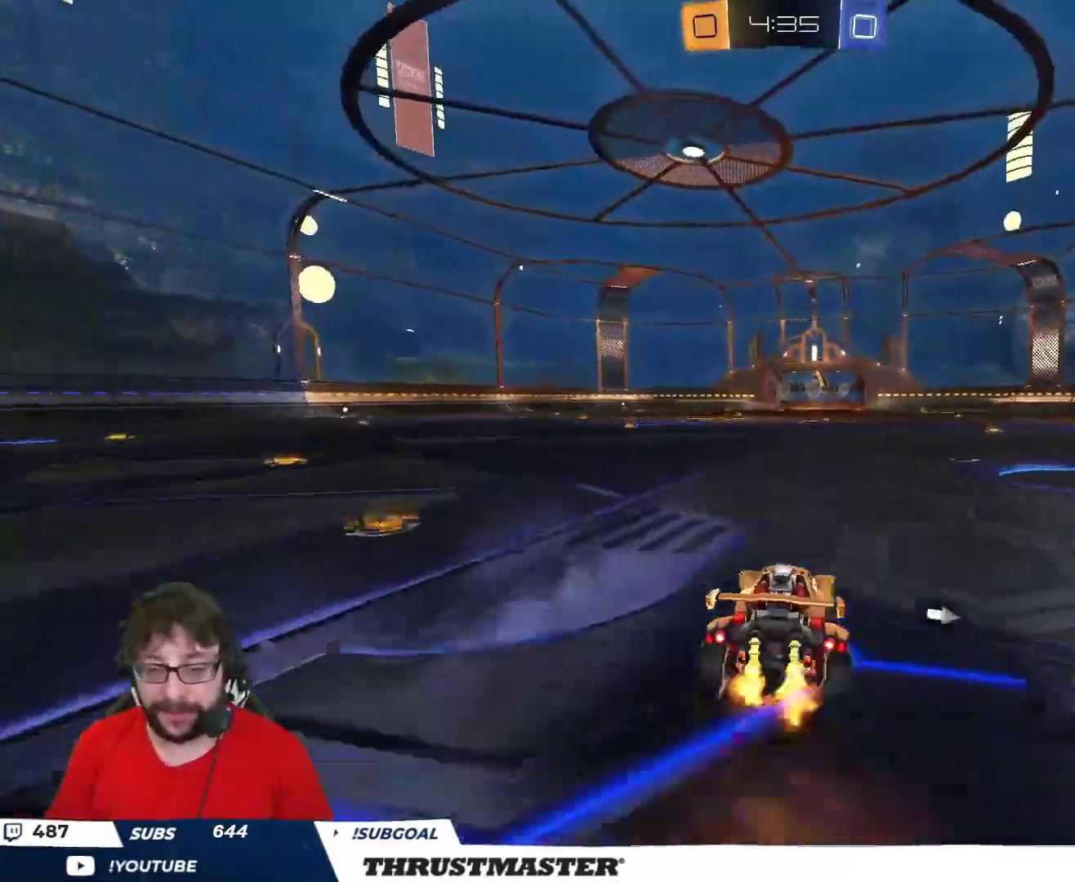
{"buttons": ["R2"], "left_stick": "up-right", "right_stick": "center", "events": [[100, "A", "up"], [100, "B", "up"], [233, "Y", "down"], [300, "Y", "up"], [317, "L2", "up"]]}
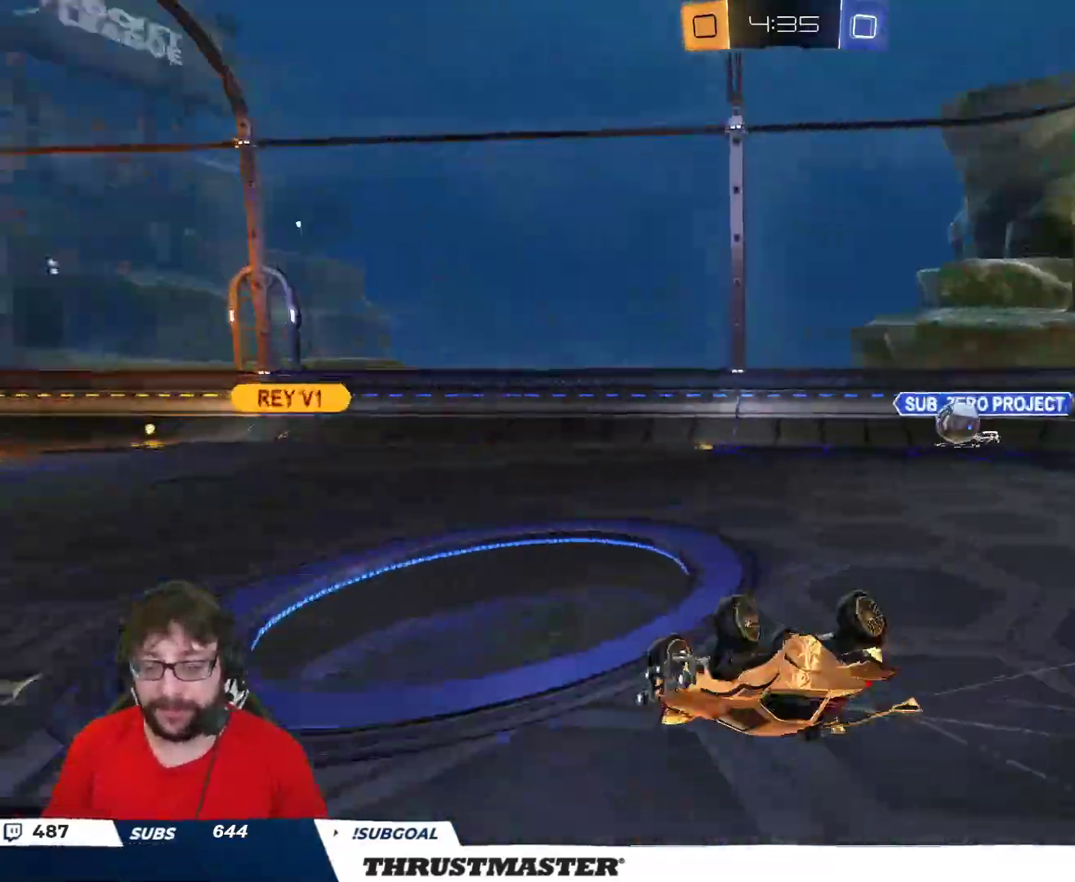
{"buttons": ["R2"], "left_stick": "center", "right_stick": "center", "events": [[200, "left_stick", "center"], [267, "Y", "down"], [350, "Y", "up"]]}
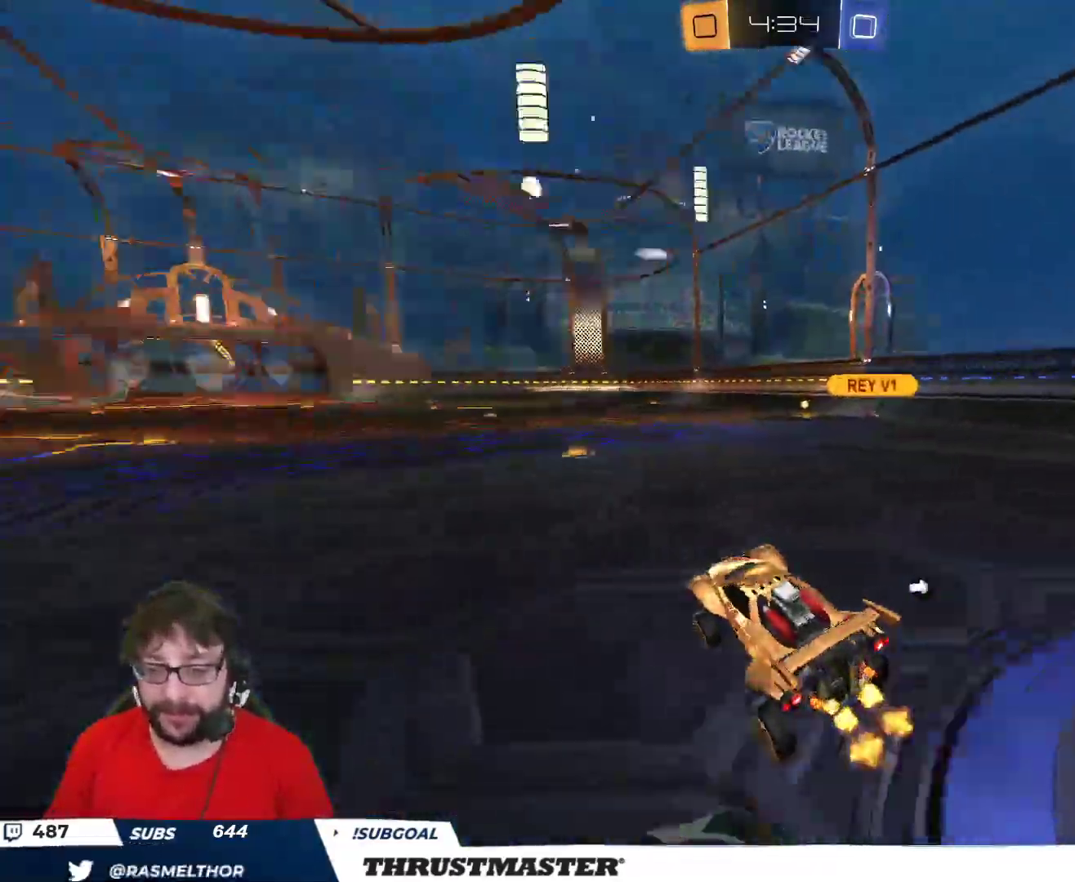
{"buttons": ["Y", "R2"], "left_stick": "up", "right_stick": "center", "events": [[200, "A", "down"], [200, "left_stick", "up"], [283, "A", "up"], [333, "A", "down"], [400, "A", "up"], [467, "Y", "down"]]}
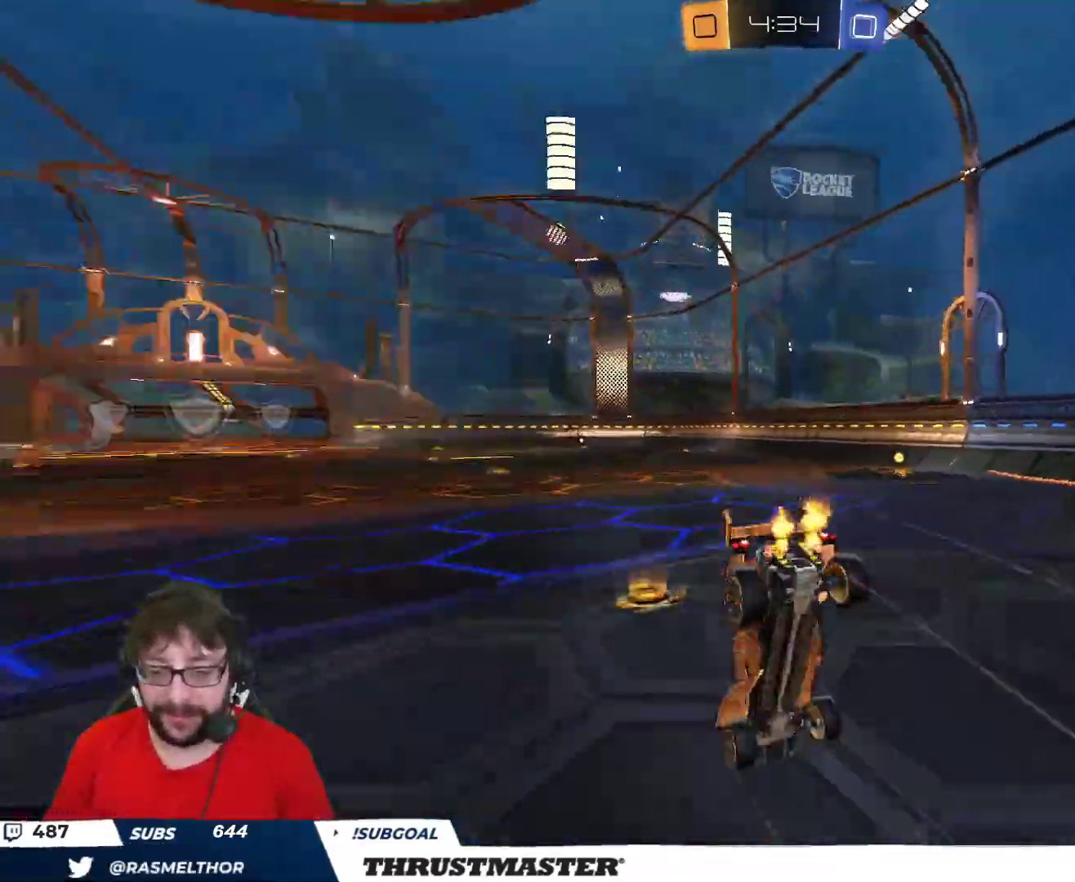
{"buttons": ["R2"], "left_stick": "center", "right_stick": "center", "events": [[33, "Y", "up"], [50, "left_stick", "center"]]}
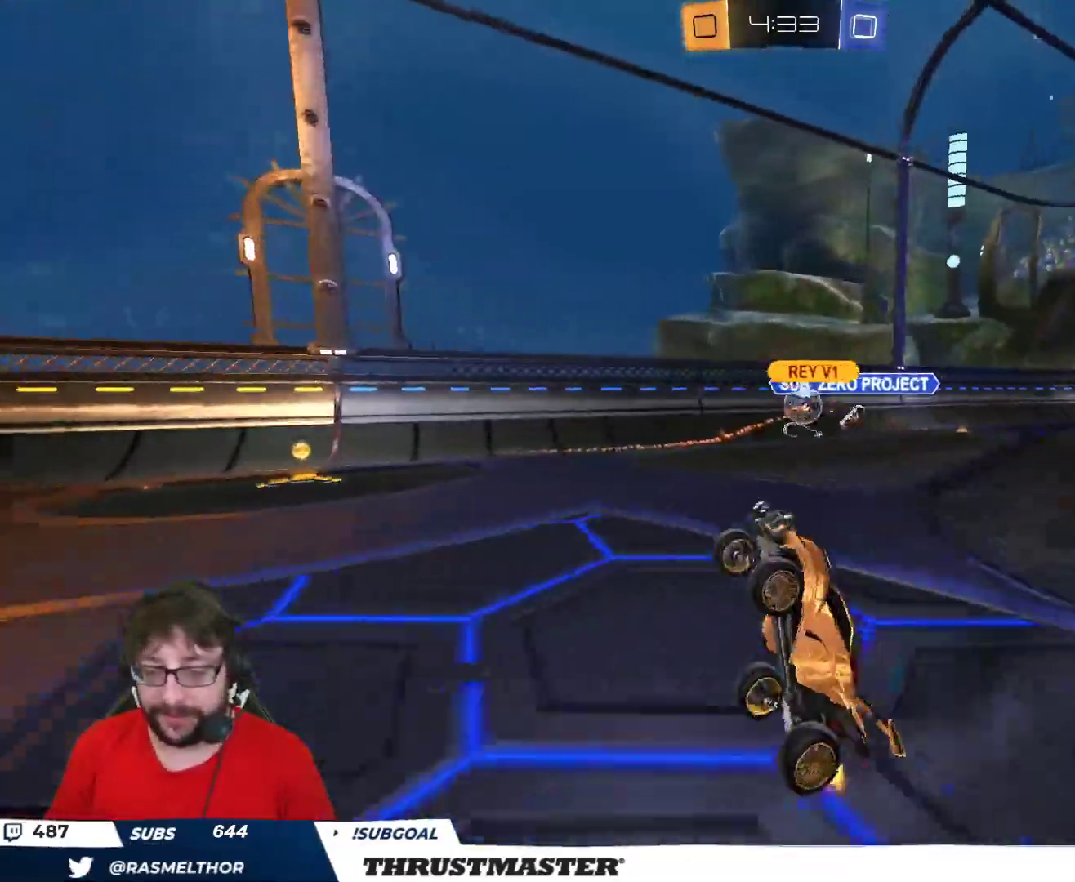
{"buttons": ["B", "Y", "R2"], "left_stick": "center", "right_stick": "center", "events": [[250, "B", "down"], [250, "Y", "down"]]}
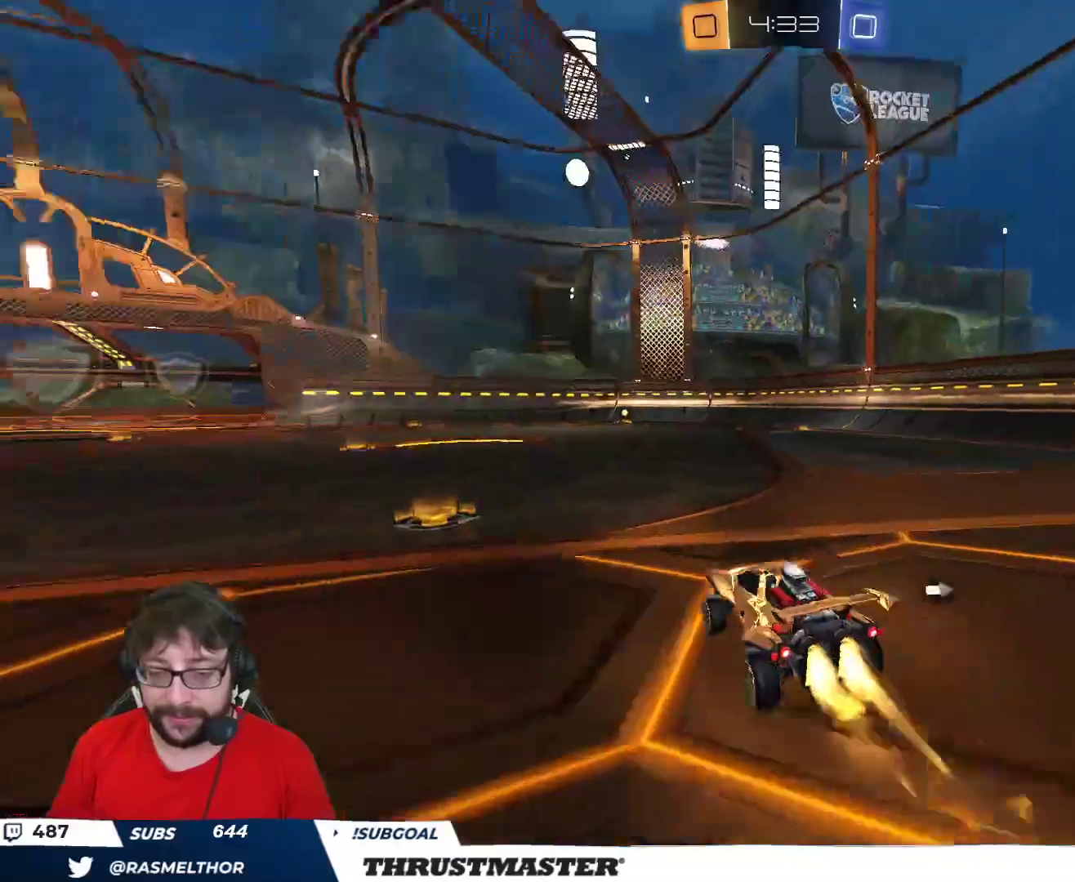
{"buttons": ["R2"], "left_stick": "up-left", "right_stick": "center", "events": [[17, "Y", "up"], [33, "left_stick", "right"], [183, "left_stick", "center"], [283, "B", "up"], [500, "left_stick", "up-left"]]}
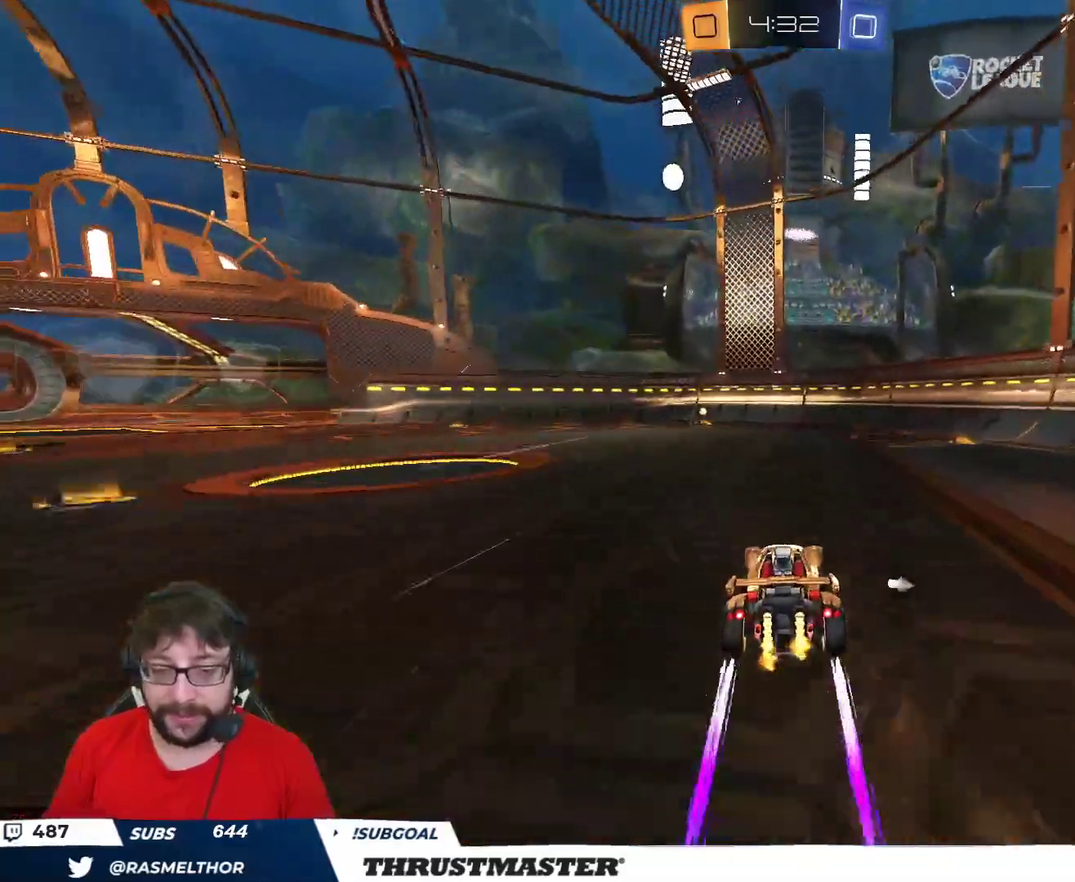
{"buttons": ["R2"], "left_stick": "center", "right_stick": "center", "events": [[83, "left_stick", "center"], [267, "left_stick", "left"], [333, "Y", "down"], [333, "left_stick", "center"], [400, "Y", "up"]]}
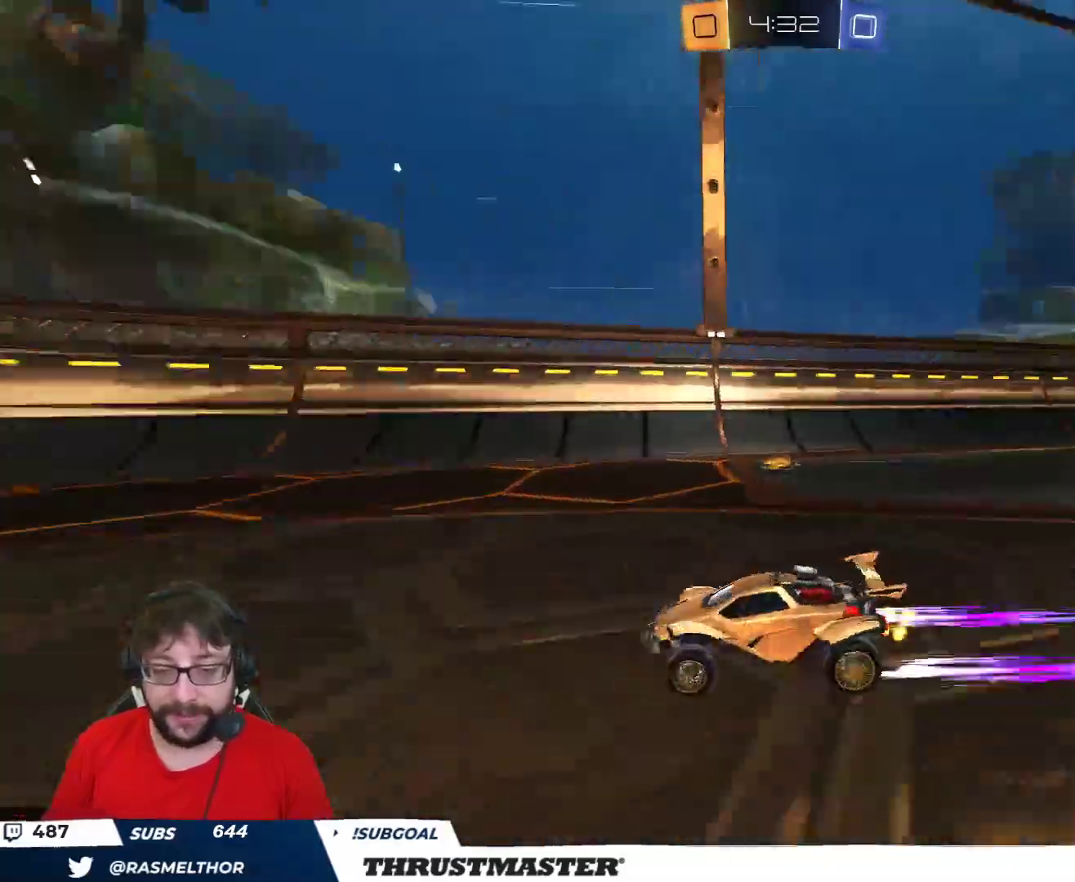
{"buttons": ["L2", "R2"], "left_stick": "up-left", "right_stick": "center", "events": [[283, "left_stick", "left"], [400, "left_stick", "up-left"], [417, "L2", "down"]]}
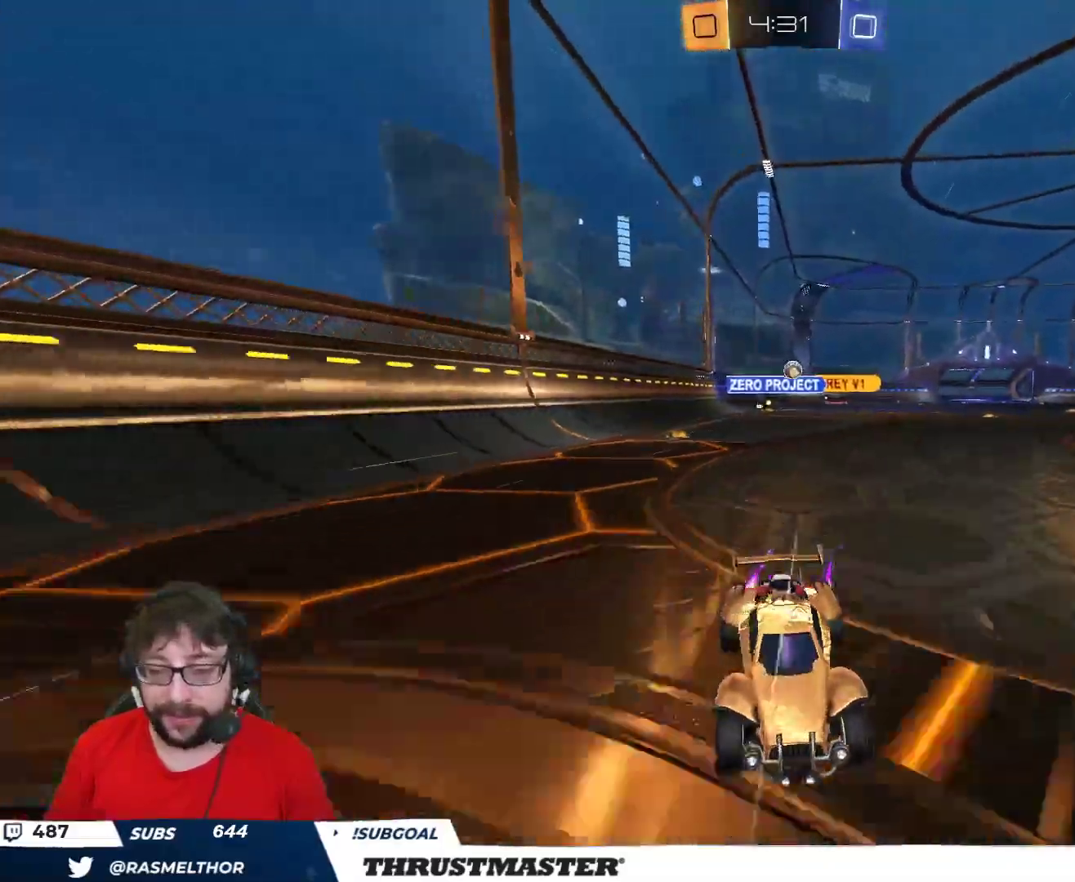
{"buttons": ["B", "R2"], "left_stick": "up-left", "right_stick": "center", "events": [[33, "L2", "up"], [317, "L2", "down"], [383, "L2", "up"], [467, "B", "down"]]}
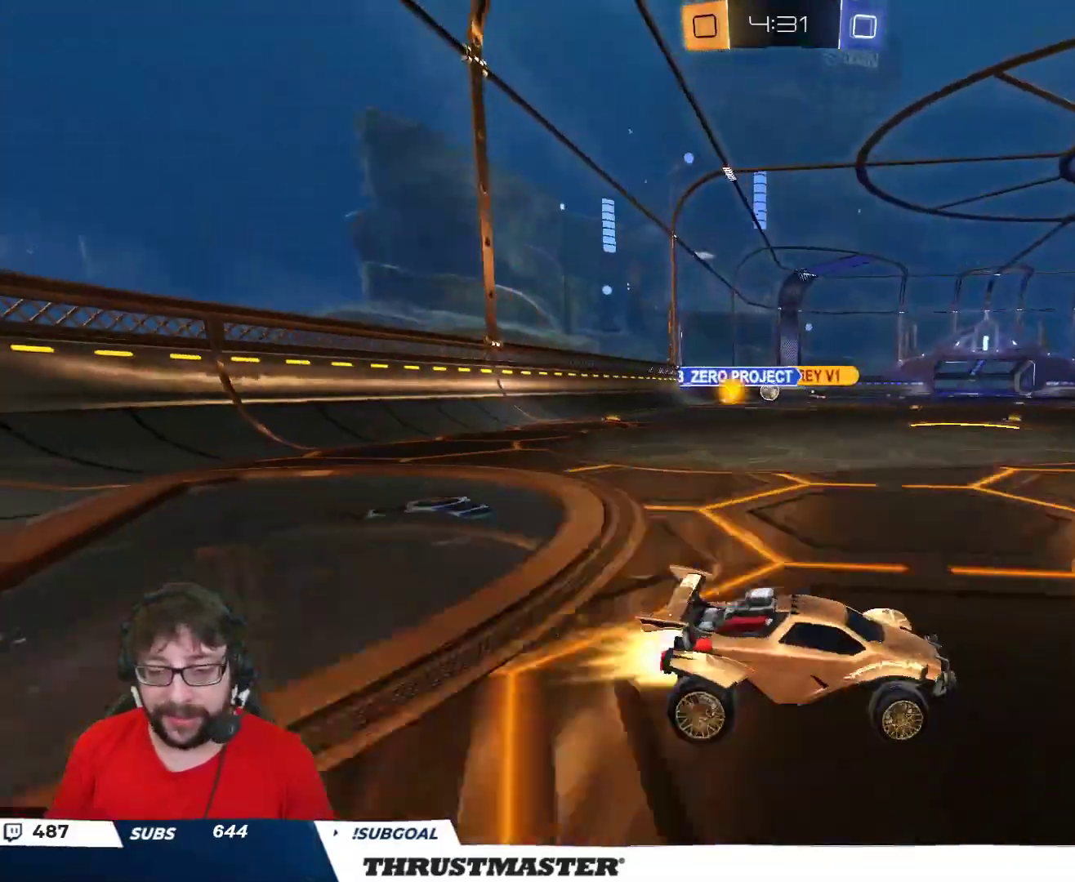
{"buttons": ["R2"], "left_stick": "up-left", "right_stick": "center", "events": [[500, "B", "up"]]}
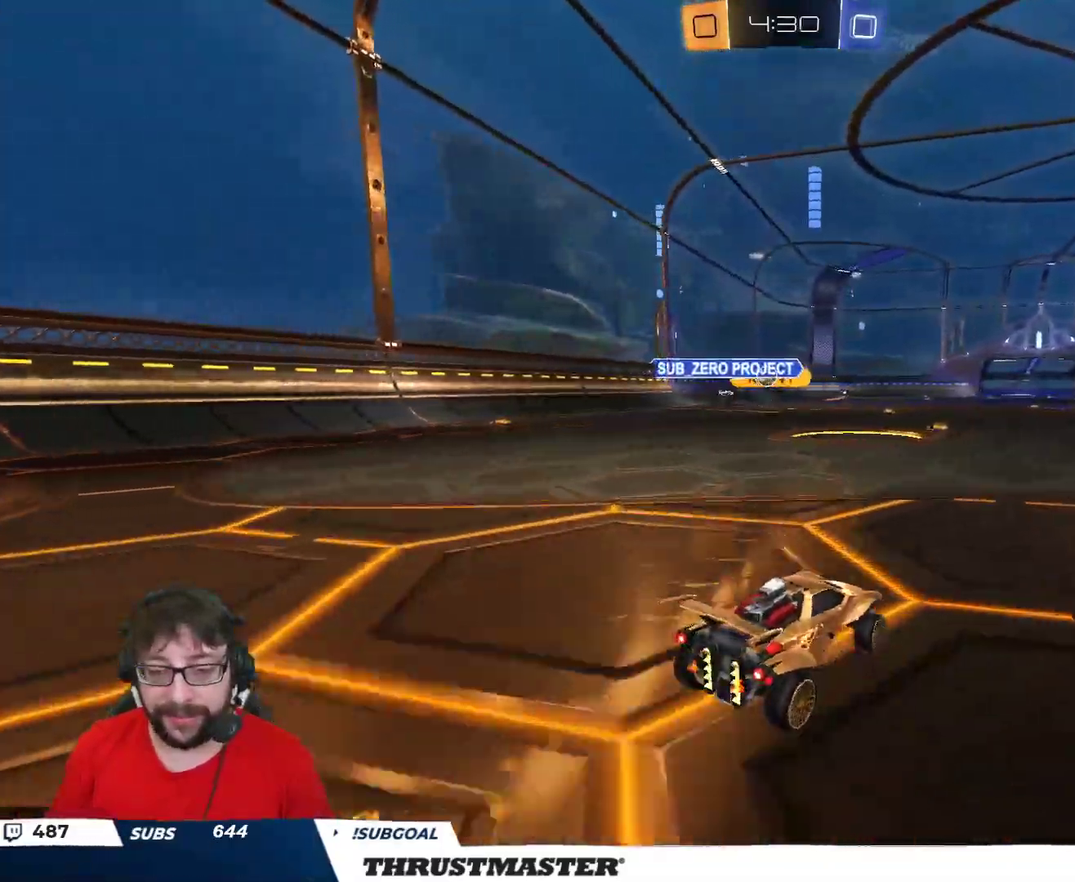
{"buttons": ["R2"], "left_stick": "center", "right_stick": "center", "events": [[33, "left_stick", "center"], [233, "left_stick", "up-left"], [483, "left_stick", "center"]]}
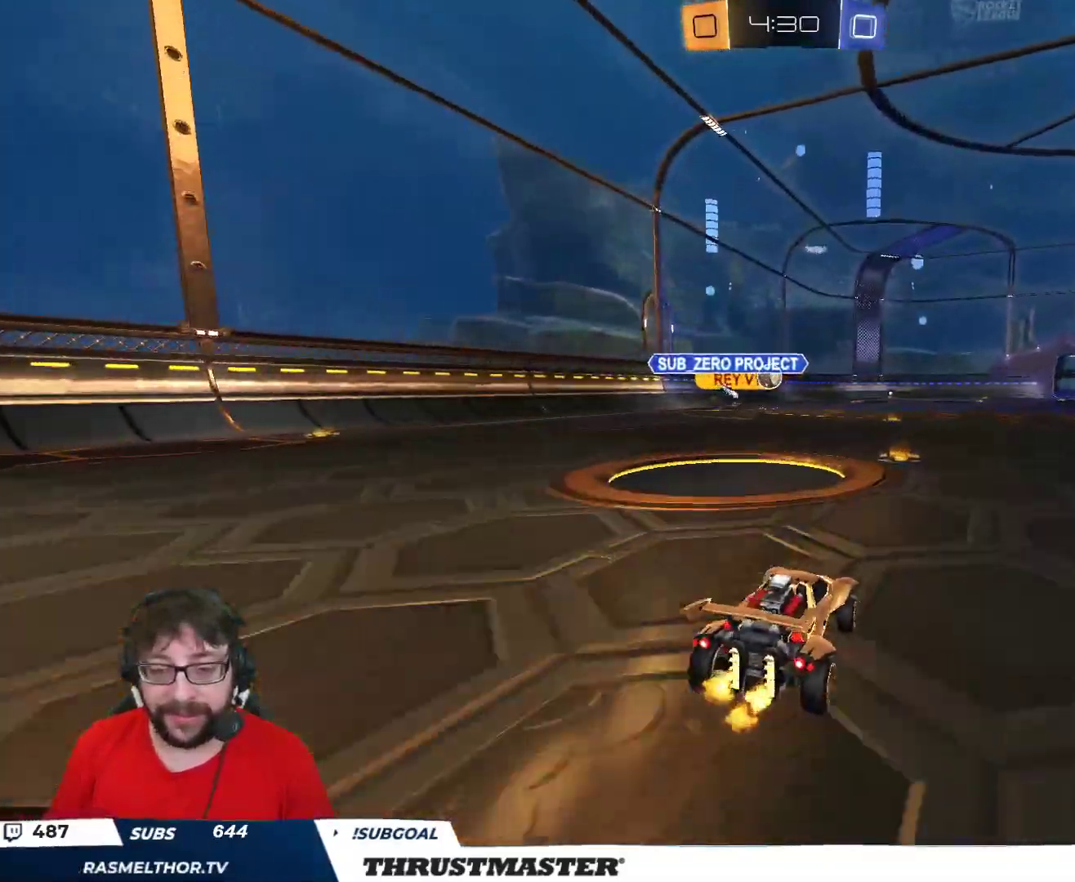
{"buttons": ["R2"], "left_stick": "up", "right_stick": "center", "events": [[50, "R2", "up"], [233, "left_stick", "down-left"], [417, "left_stick", "center"], [450, "R2", "down"], [467, "left_stick", "up"]]}
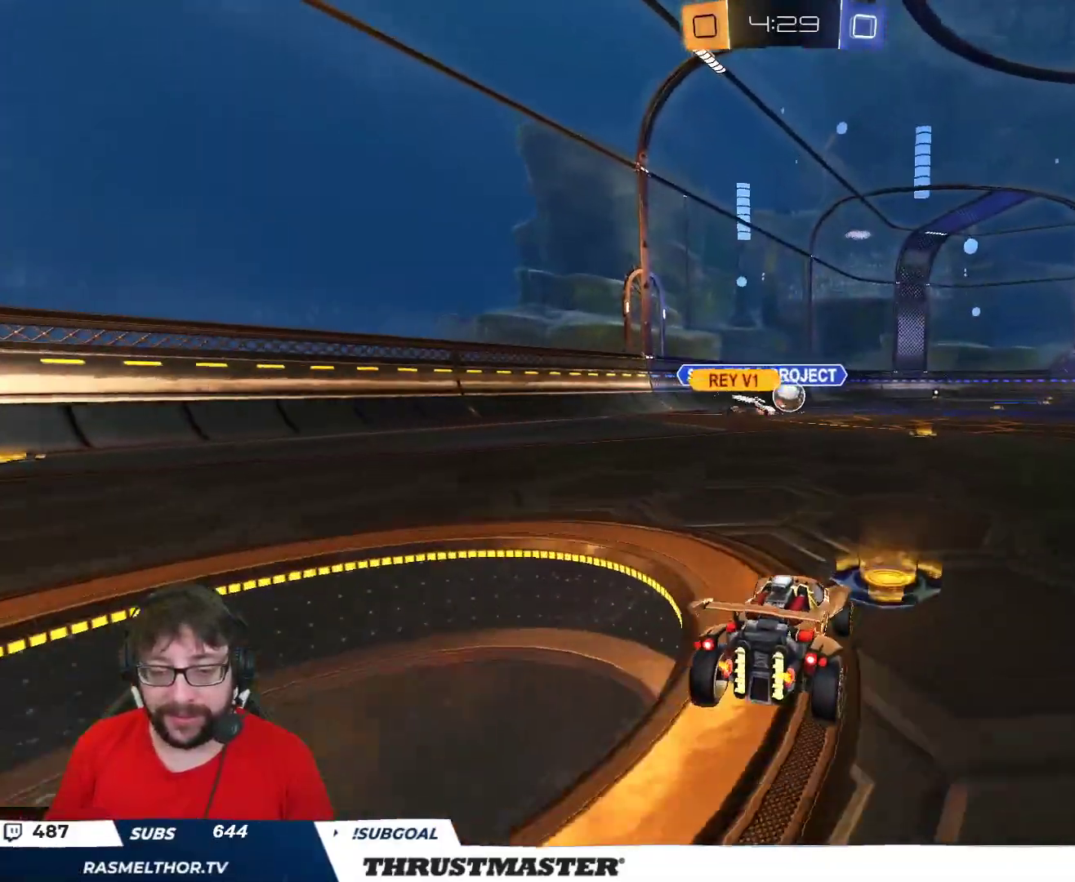
{"buttons": ["L2"], "left_stick": "up-right", "right_stick": "center", "events": [[150, "left_stick", "up-right"], [200, "B", "down"], [333, "B", "up"], [467, "L2", "down"], [467, "R2", "up"]]}
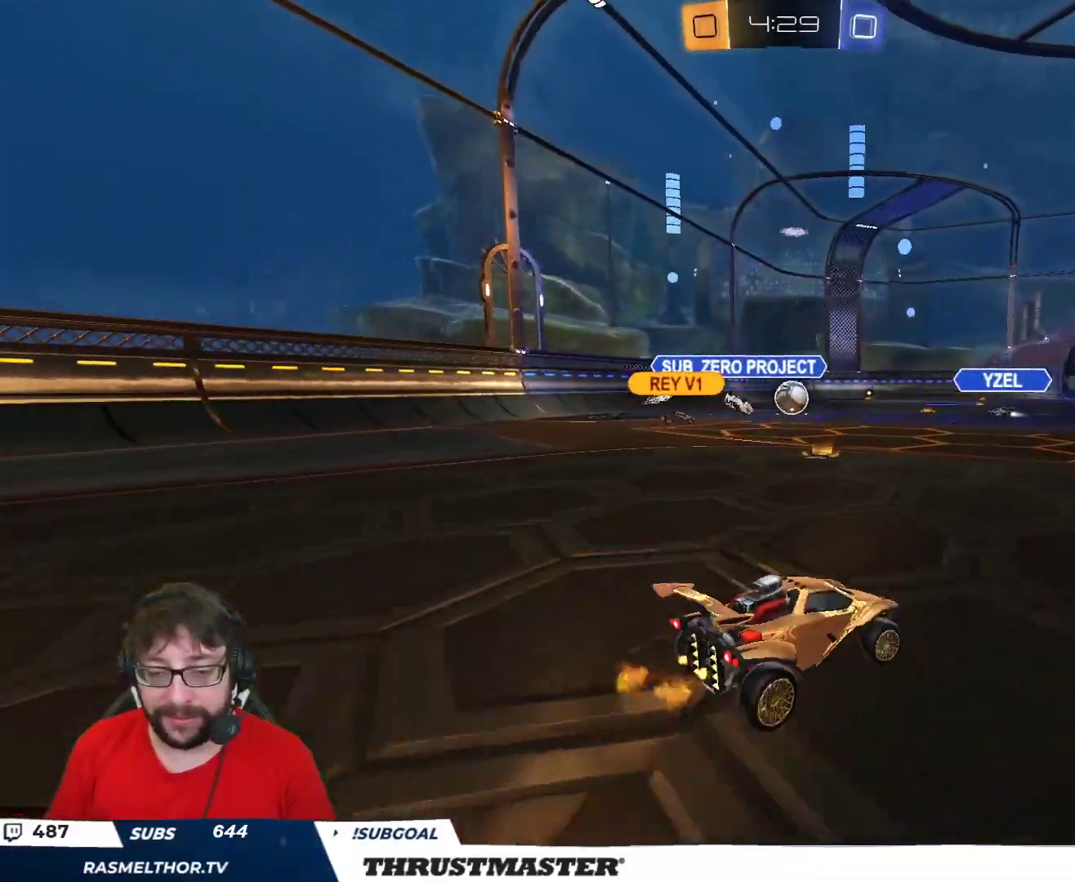
{"buttons": ["R2"], "left_stick": "up-right", "right_stick": "center", "events": [[33, "R2", "down"], [50, "L2", "up"]]}
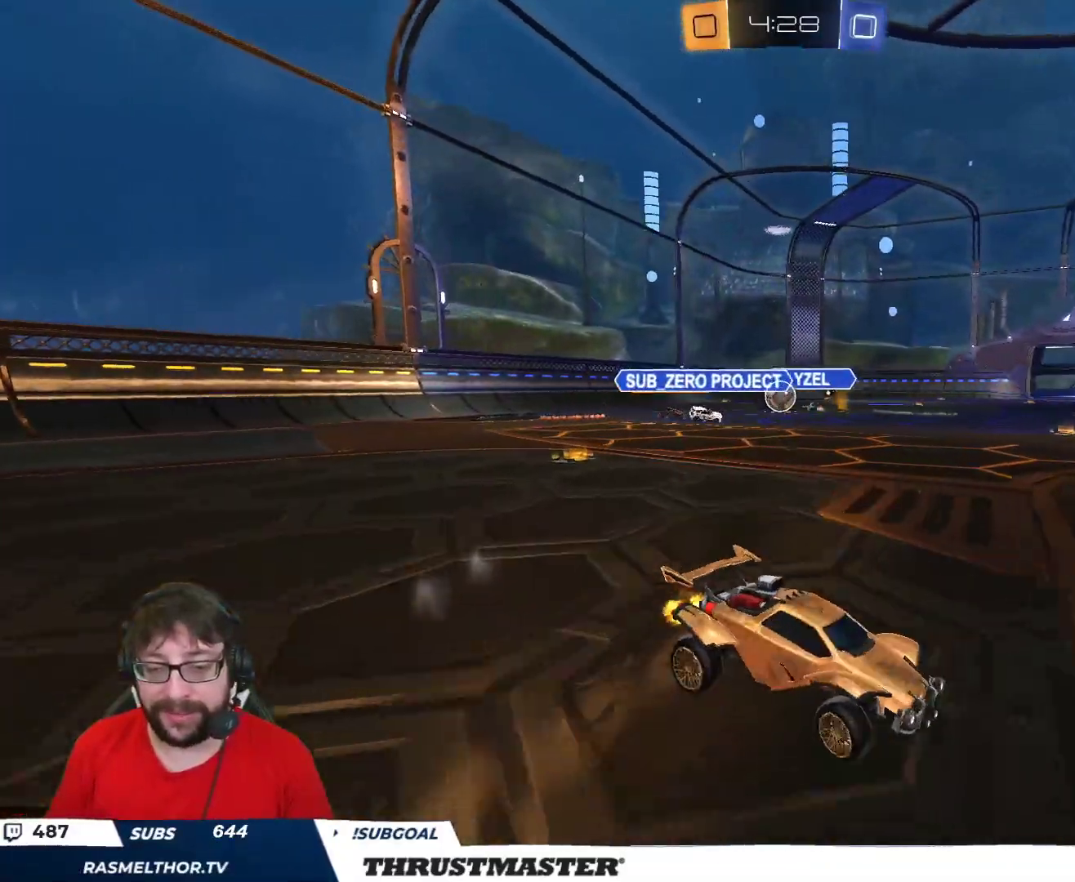
{"buttons": ["R2"], "left_stick": "up-right", "right_stick": "center", "events": [[350, "L2", "down"], [450, "L2", "up"]]}
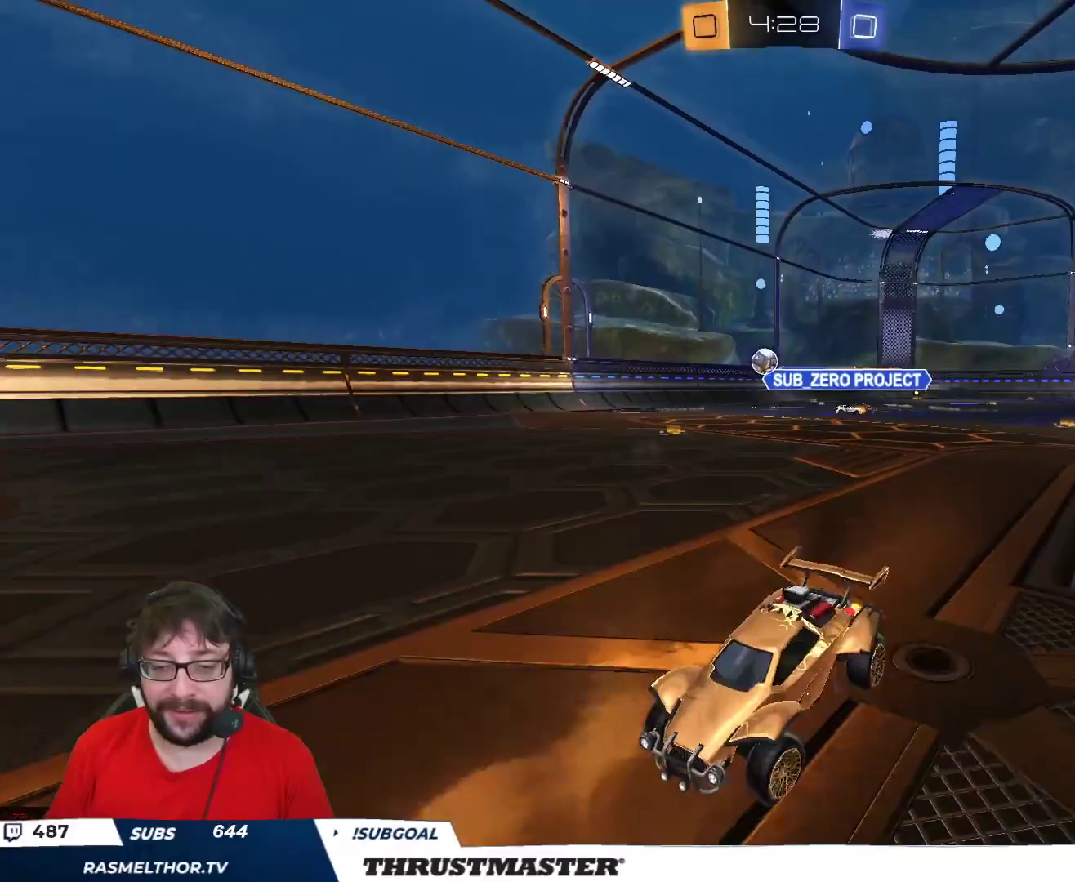
{"buttons": ["R2"], "left_stick": "up-right", "right_stick": "center", "events": []}
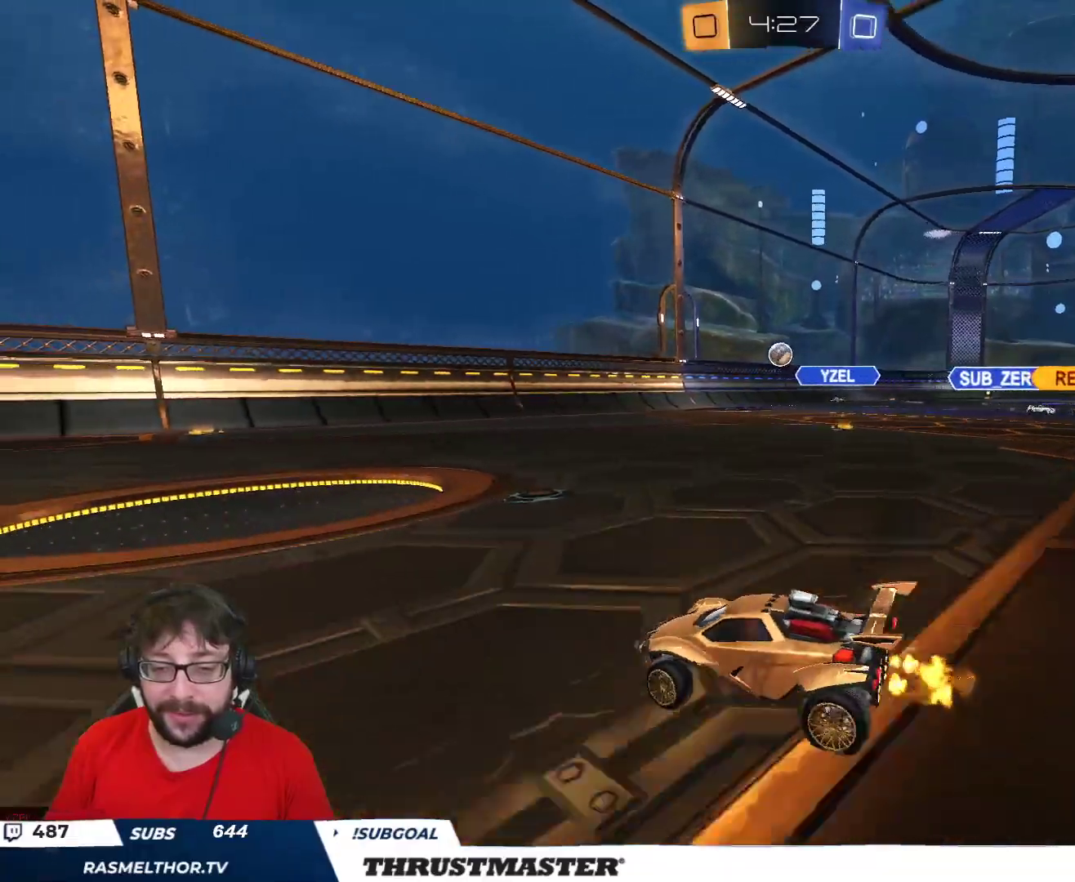
{"buttons": ["L2", "R2"], "left_stick": "up-left", "right_stick": "center", "events": [[217, "left_stick", "up-left"], [333, "left_stick", "up-right"], [433, "left_stick", "up-left"], [467, "L2", "down"]]}
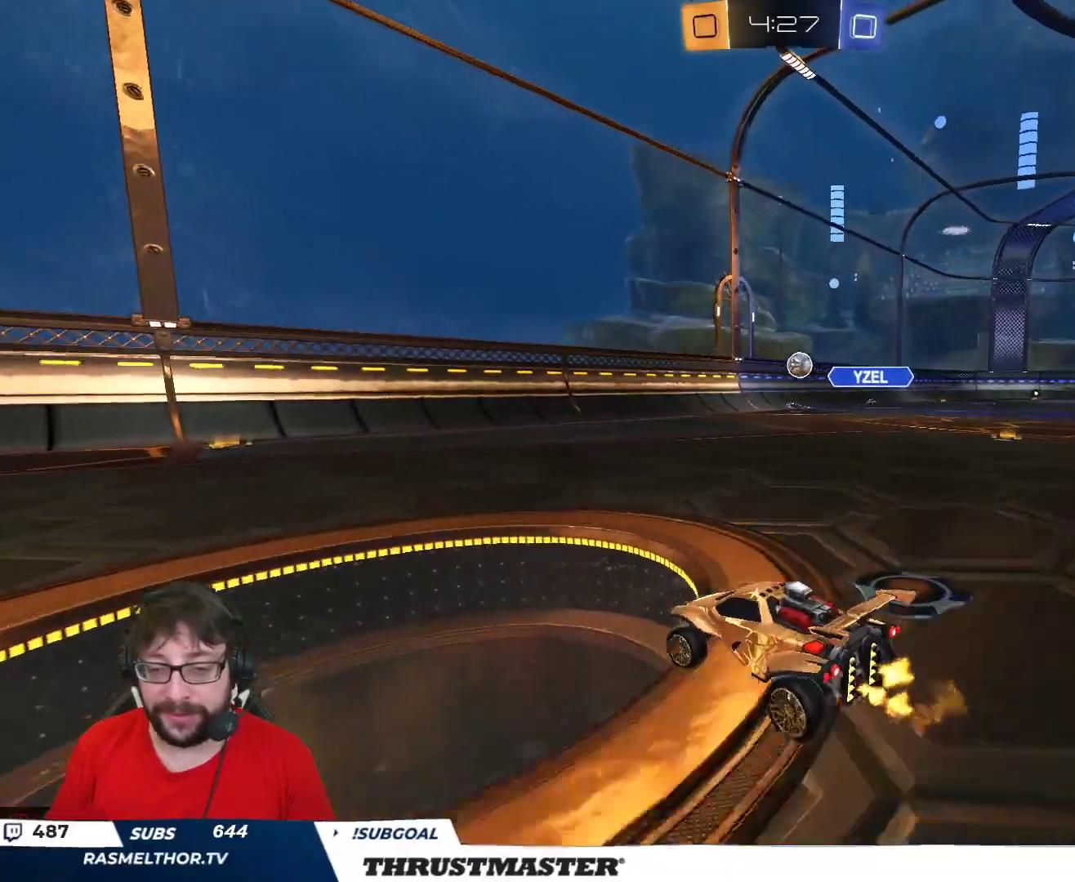
{"buttons": ["R2"], "left_stick": "up-left", "right_stick": "center", "events": [[83, "L2", "up"]]}
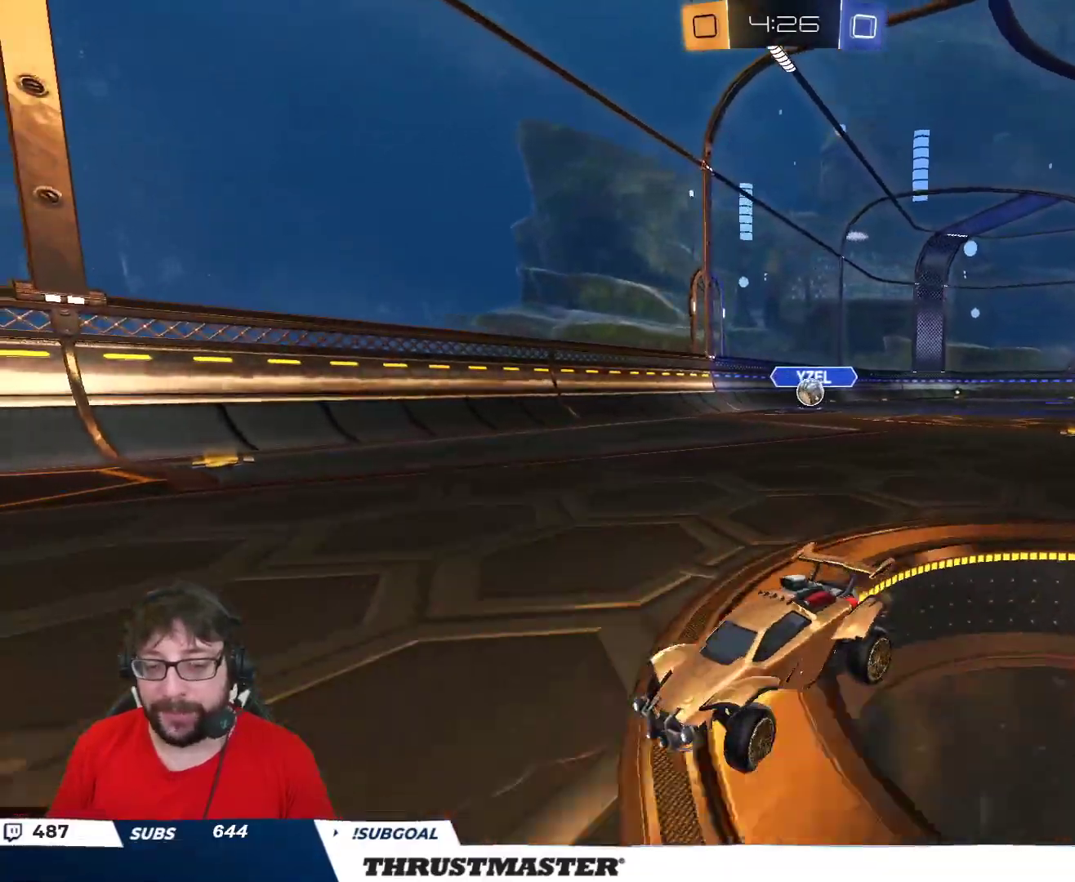
{"buttons": ["R2"], "left_stick": "up-left", "right_stick": "center", "events": [[133, "left_stick", "center"], [317, "left_stick", "up-left"], [383, "L2", "down"], [500, "L2", "up"]]}
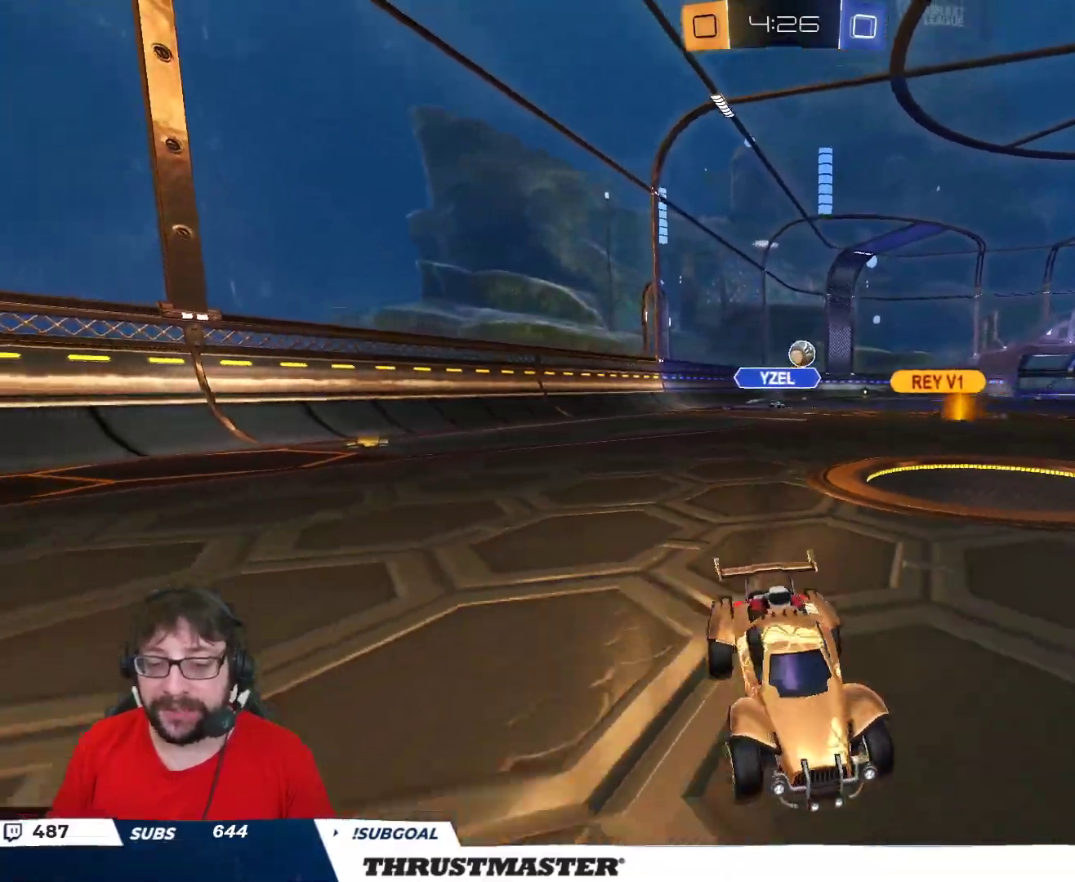
{"buttons": ["R2"], "left_stick": "up-right", "right_stick": "center", "events": [[33, "B", "down"], [117, "B", "up"], [333, "B", "down"], [417, "B", "up"], [483, "left_stick", "up-right"]]}
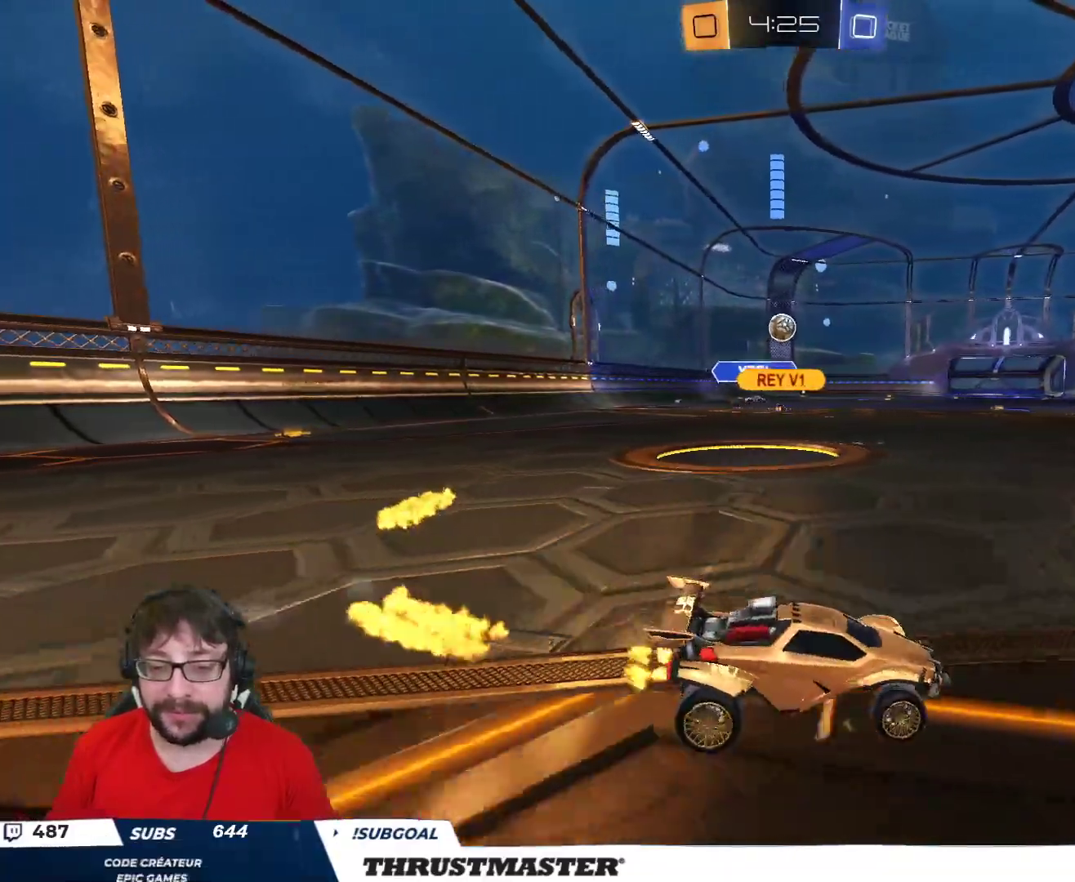
{"buttons": [], "left_stick": "center", "right_stick": "center", "events": [[133, "left_stick", "up-left"], [317, "left_stick", "center"], [367, "R2", "up"]]}
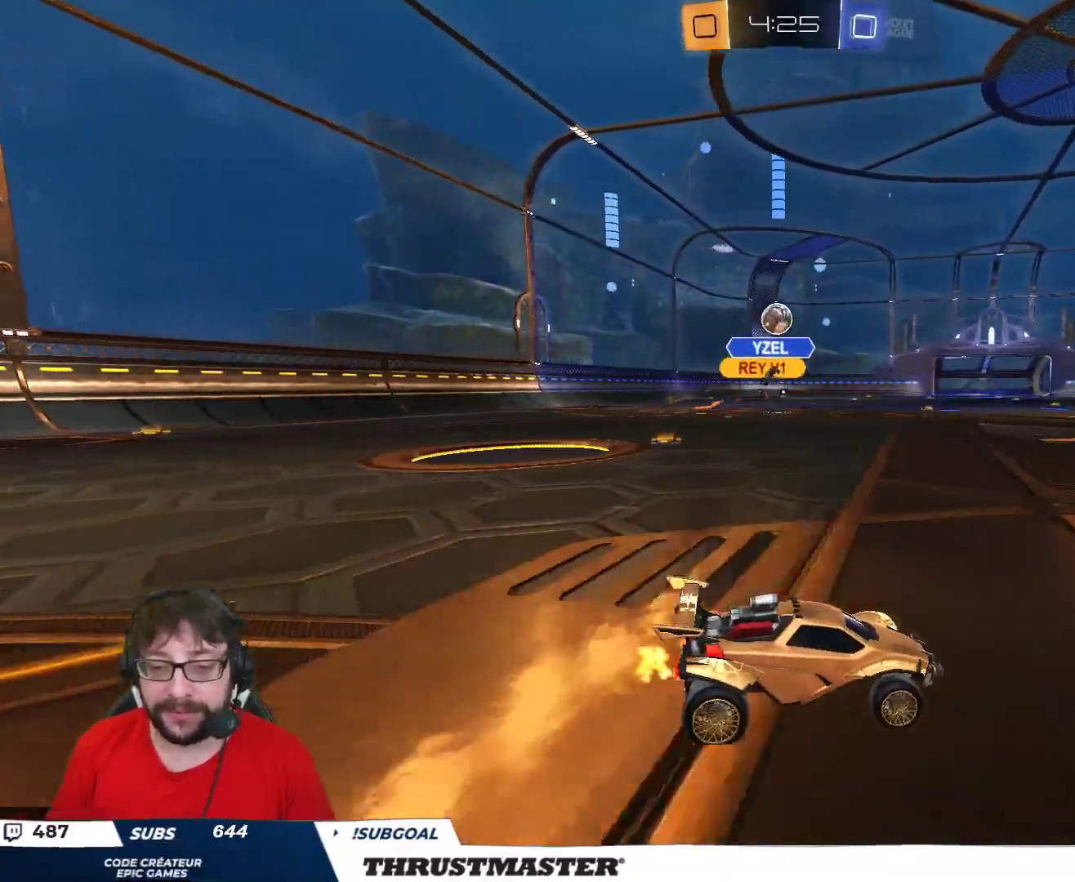
{"buttons": ["R2"], "left_stick": "left", "right_stick": "center", "events": [[17, "left_stick", "up-left"], [117, "left_stick", "center"], [283, "left_stick", "left"], [350, "R2", "down"]]}
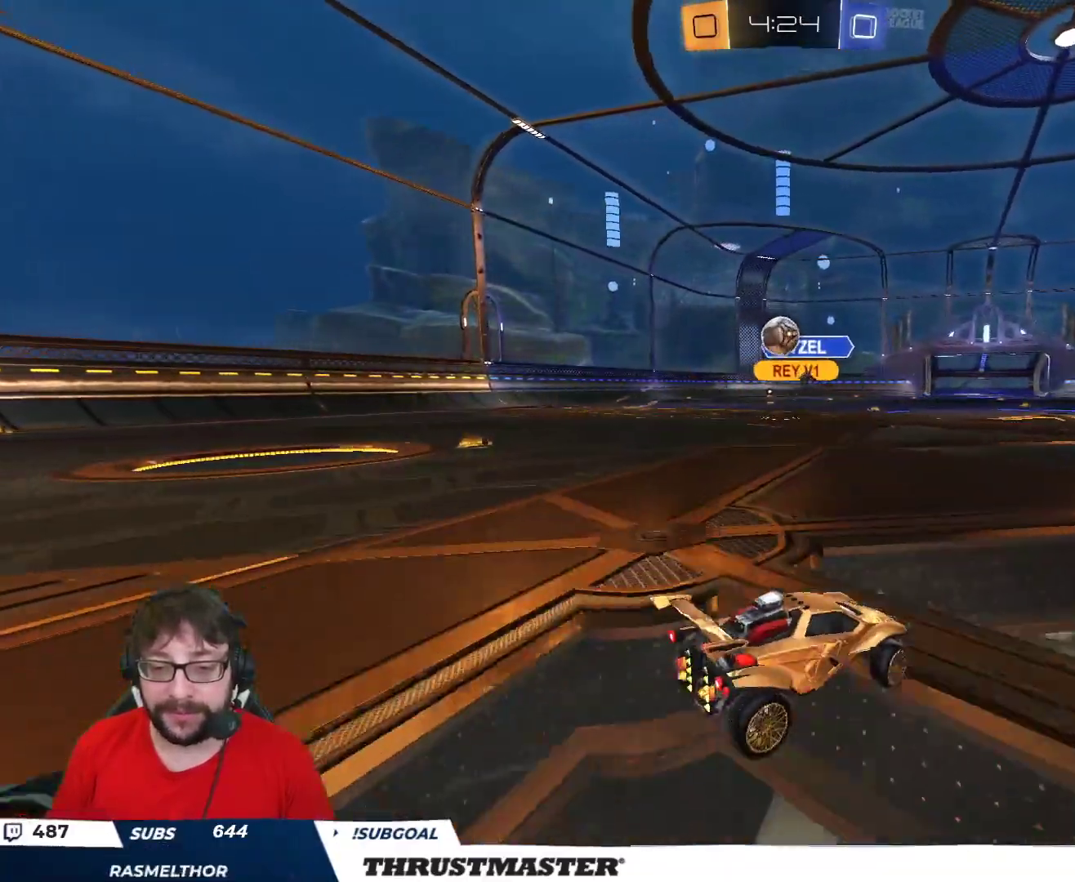
{"buttons": ["B", "R2"], "left_stick": "right", "right_stick": "center", "events": [[83, "left_stick", "down-right"], [117, "R2", "up"], [217, "L2", "down"], [217, "left_stick", "right"], [300, "R2", "down"], [333, "L2", "up"], [433, "B", "down"]]}
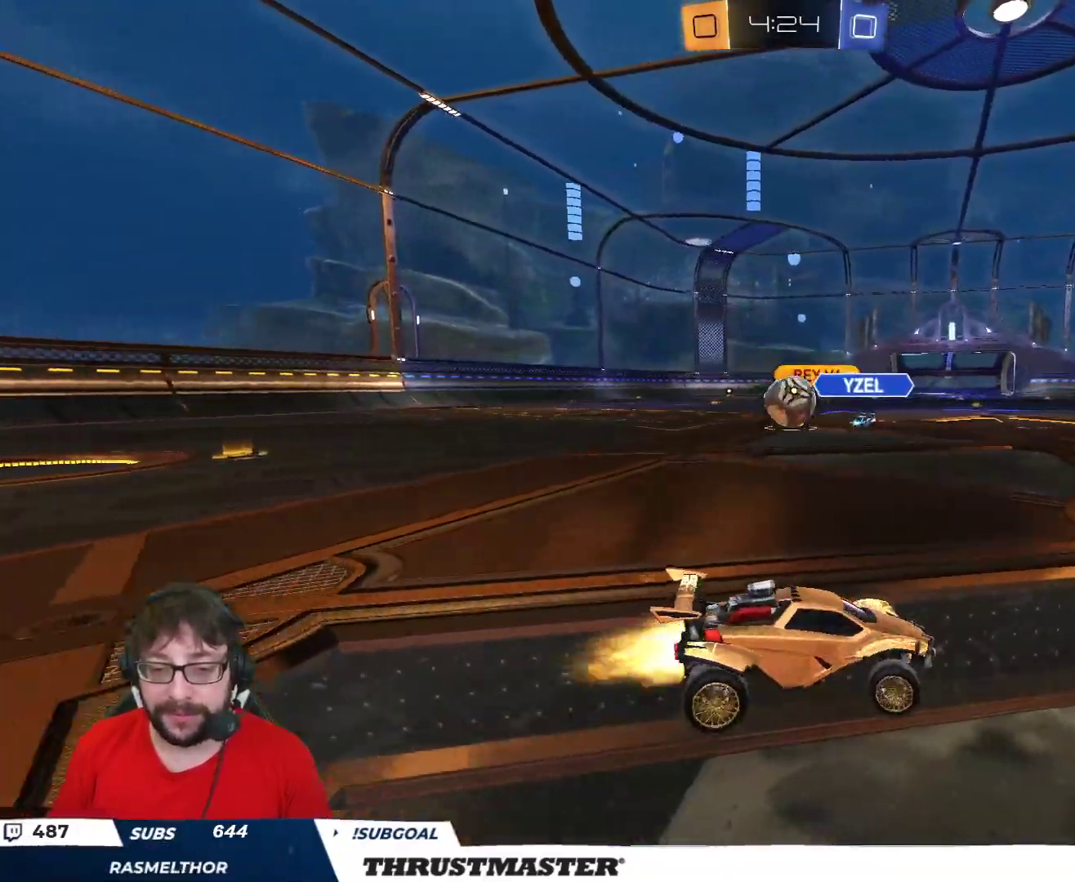
{"buttons": ["R2"], "left_stick": "right", "right_stick": "center", "events": [[67, "B", "up"]]}
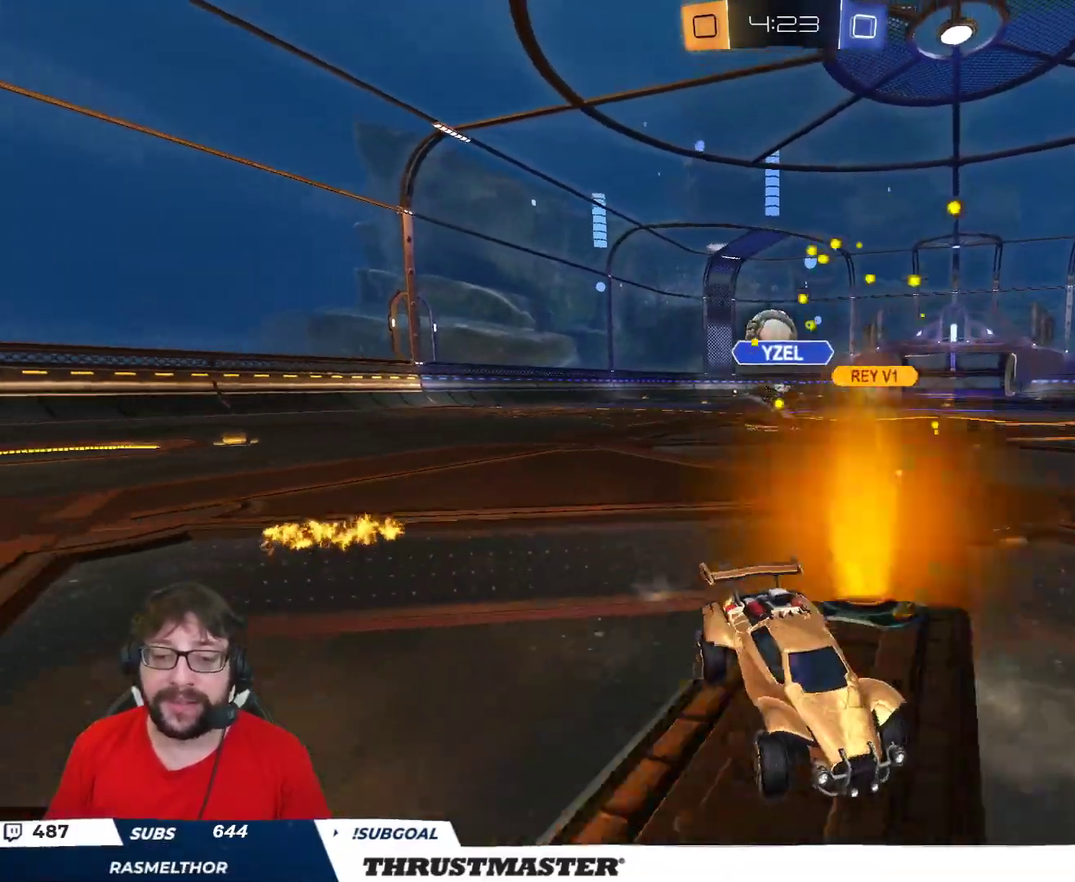
{"buttons": ["R2"], "left_stick": "right", "right_stick": "center", "events": [[133, "L2", "down"], [267, "L2", "up"], [367, "L2", "down"], [500, "L2", "up"]]}
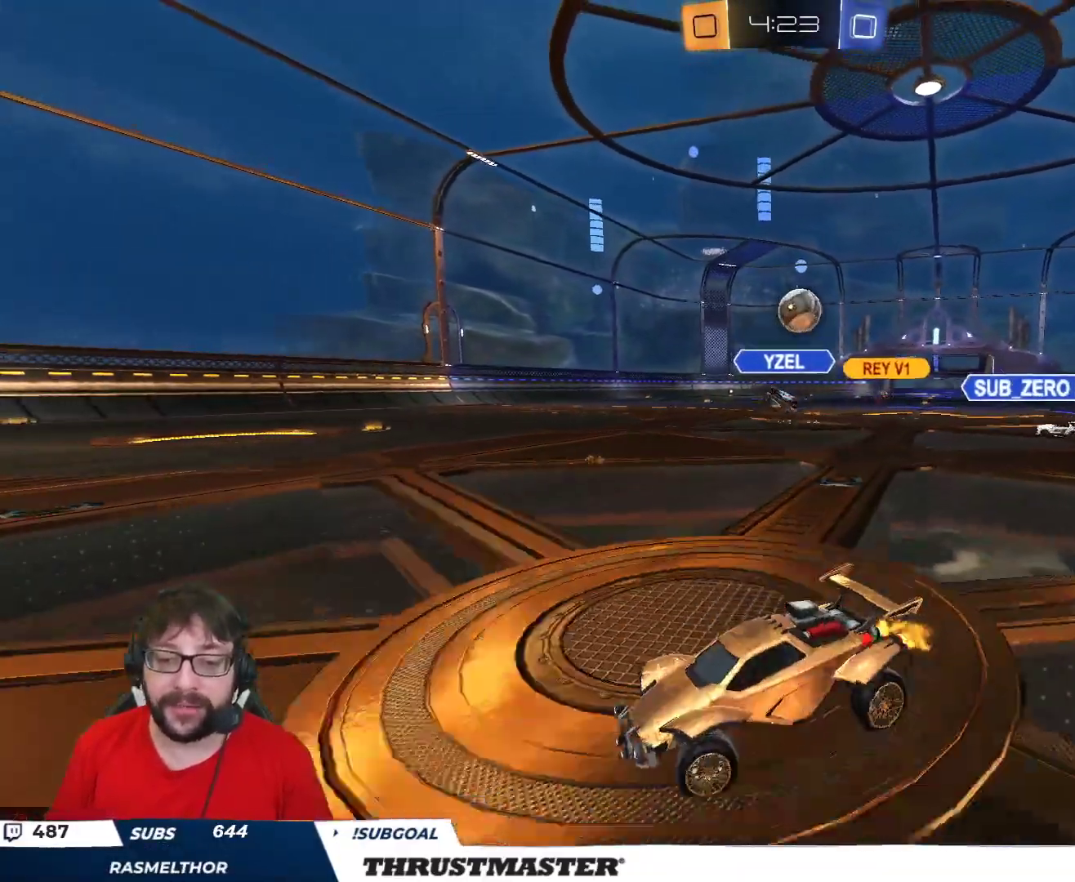
{"buttons": [], "left_stick": "right", "right_stick": "center", "events": [[483, "R2", "up"]]}
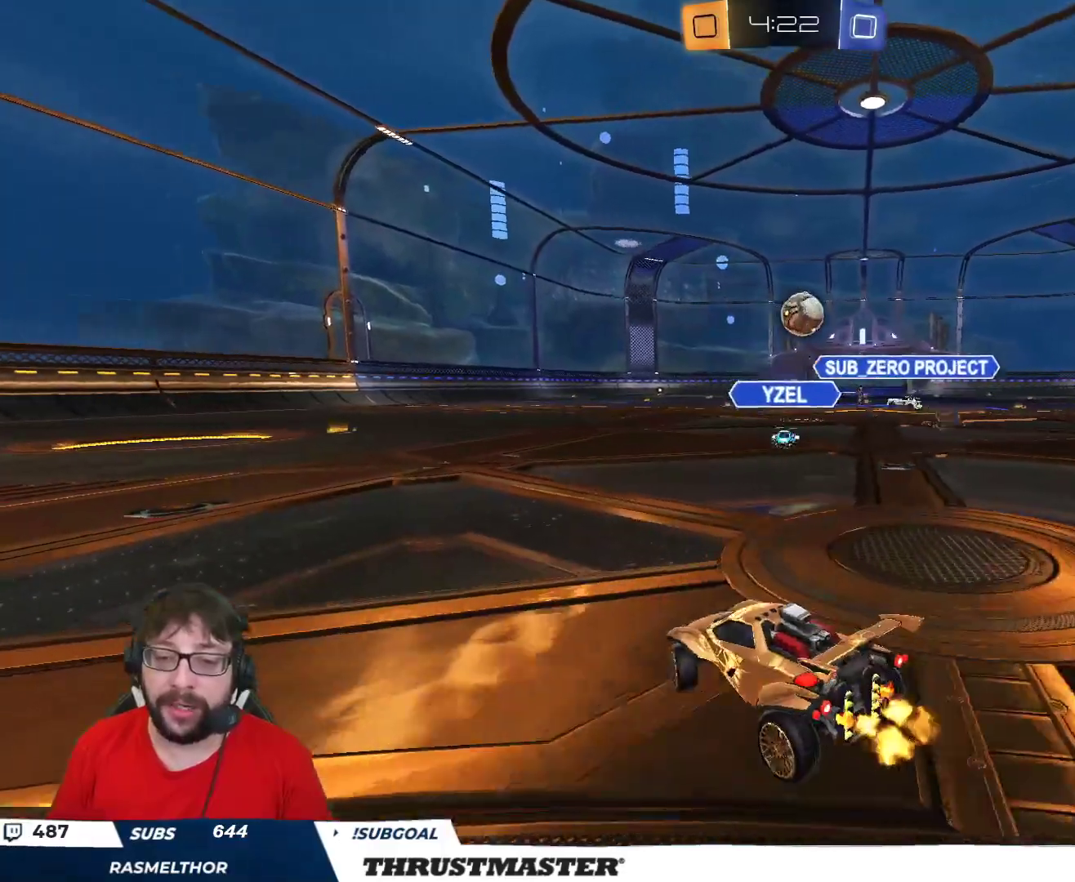
{"buttons": ["B", "R2"], "left_stick": "up", "right_stick": "center", "events": [[67, "left_stick", "down"], [383, "R2", "down"], [433, "left_stick", "up"], [467, "B", "down"]]}